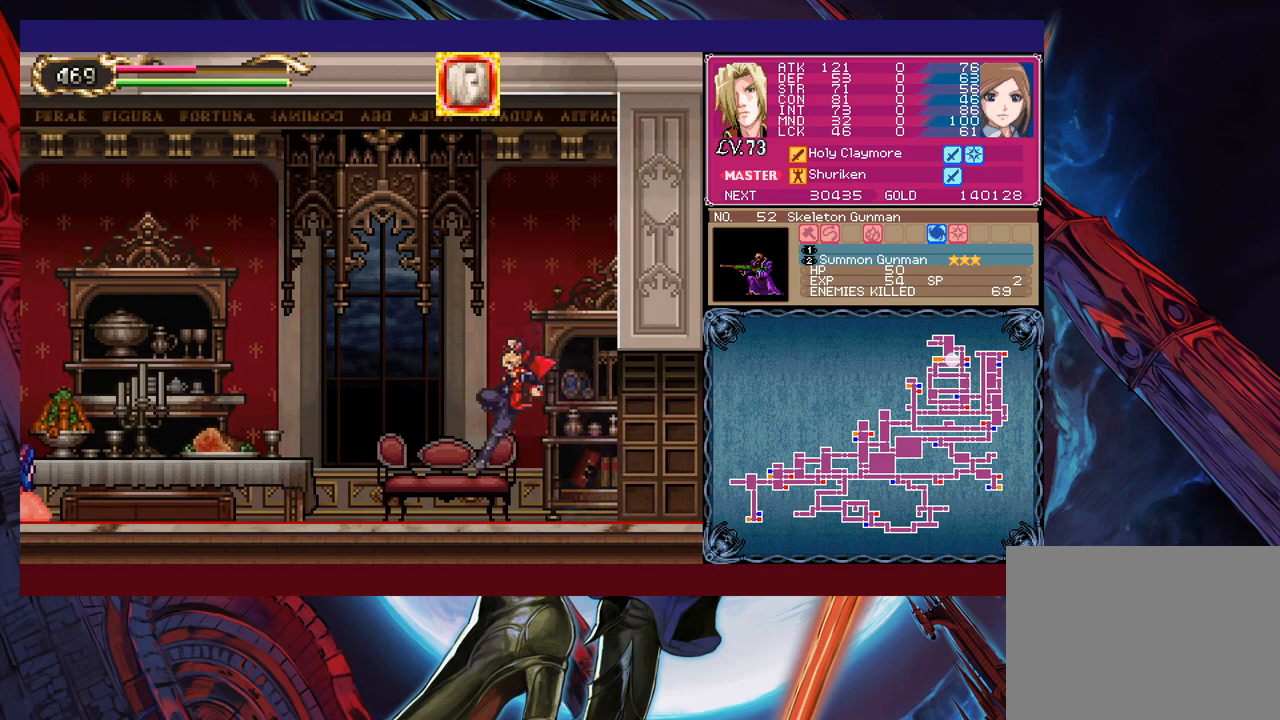
Gameplay with a controller (Xbox layout); each line is a JSON object with the inputs held at the frame after it. "events" lists button and stick changes between this image and that frame as [ms after this image, input, new state], when the widget could be followed in between. Not read: L2 R2 right_stick.
{"buttons": [], "left_stick": "down-left", "events": [[17, "B", "up"], [100, "left_stick", "right"], [117, "Y", "down"], [150, "B", "down"], [167, "Y", "up"], [200, "left_stick", "down-left"], [250, "B", "up"], [317, "B", "down"], [467, "B", "up"]]}
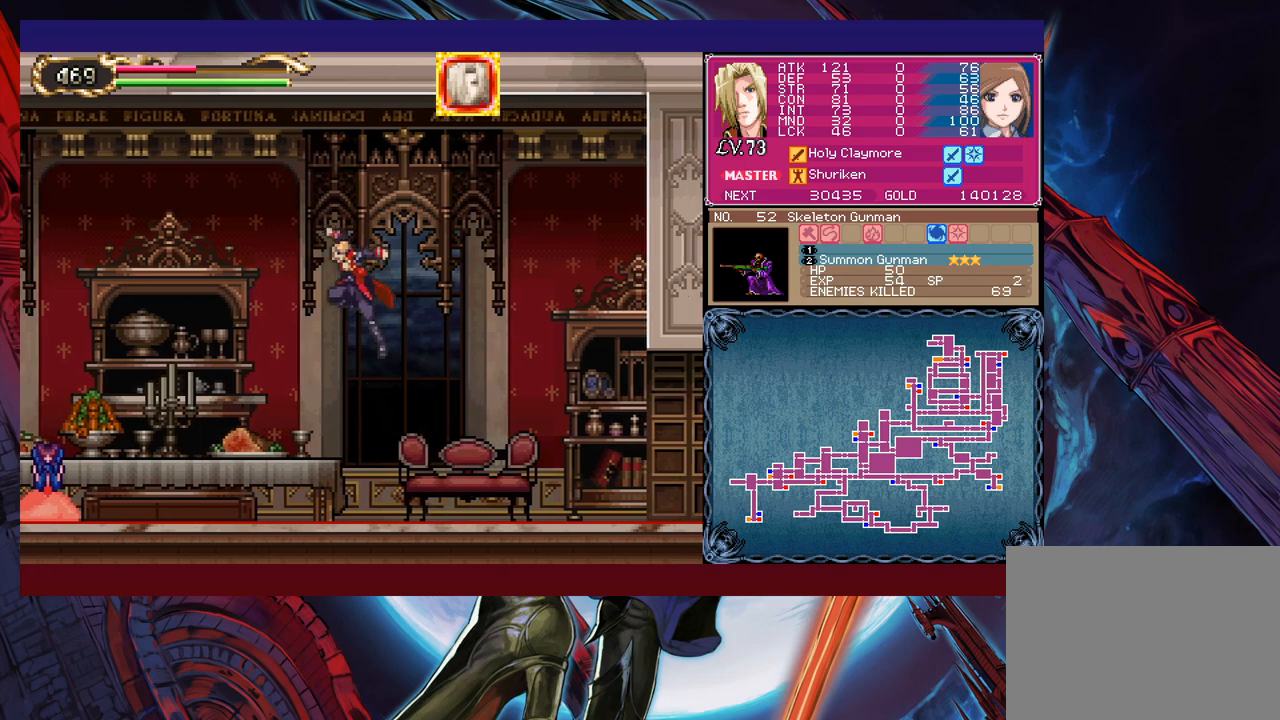
{"buttons": [], "left_stick": "down-left", "events": [[17, "left_stick", "right"], [50, "Y", "down"], [100, "B", "down"], [117, "Y", "up"], [117, "left_stick", "down-left"], [167, "B", "up"]]}
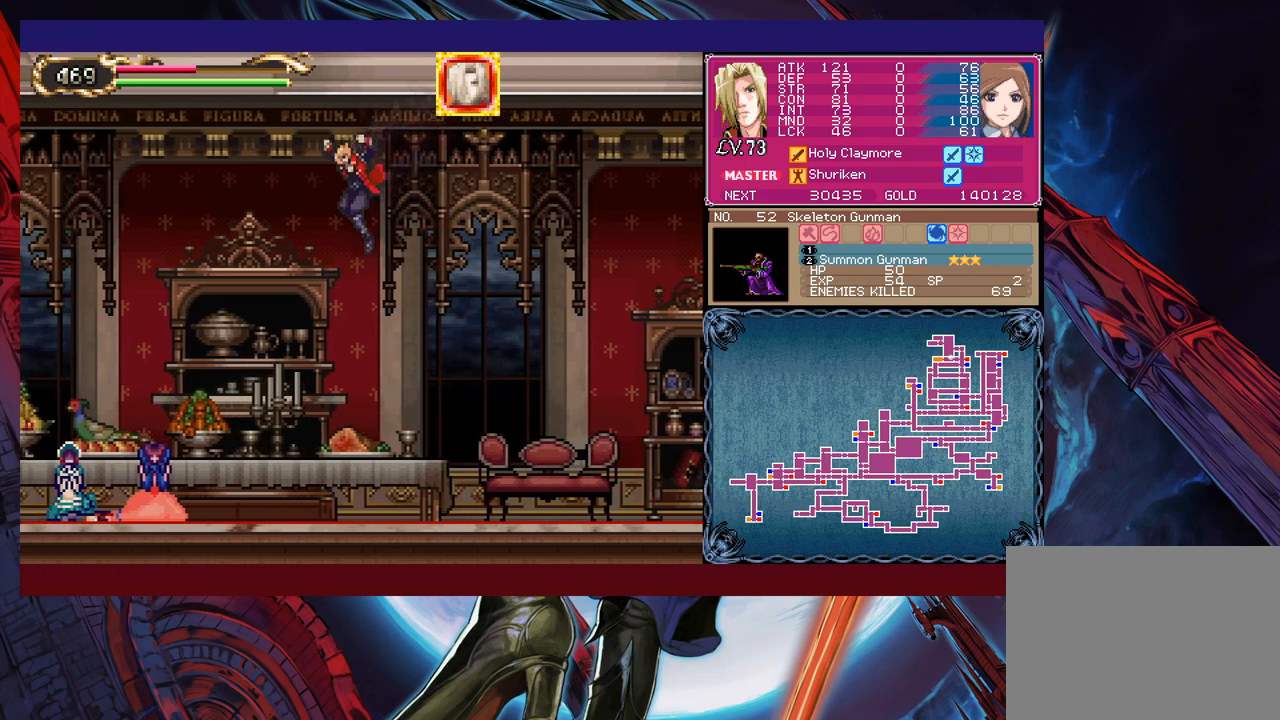
{"buttons": [], "left_stick": "up-left", "events": [[100, "left_stick", "up-left"], [267, "B", "down"], [267, "Y", "down"], [367, "B", "up"], [367, "Y", "up"]]}
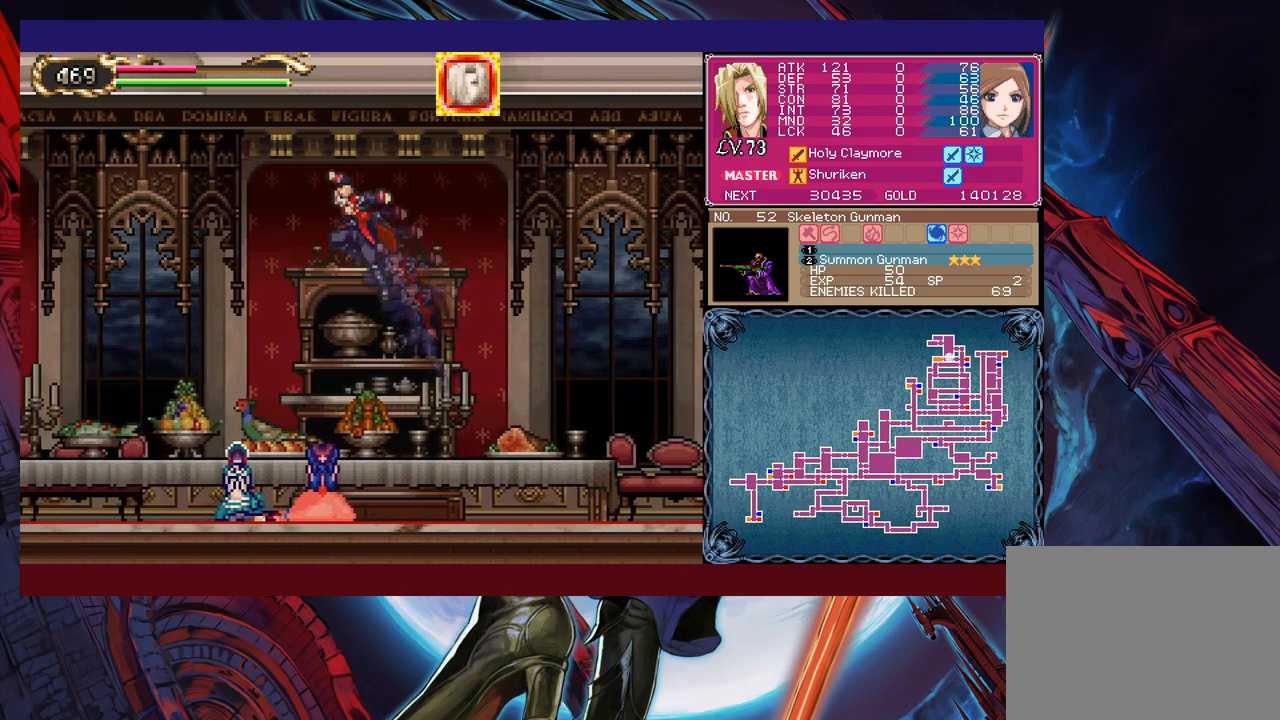
{"buttons": ["B", "Y"], "left_stick": "up-left", "events": [[450, "B", "down"], [450, "Y", "down"]]}
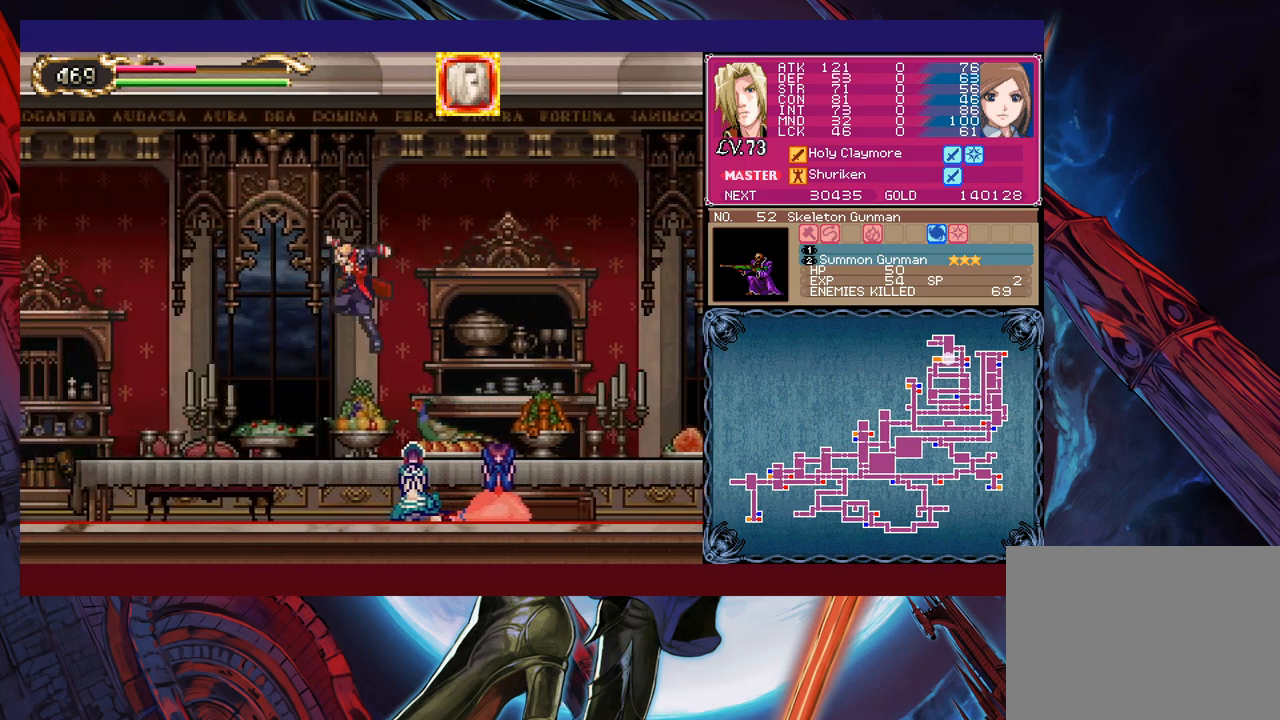
{"buttons": [], "left_stick": "up-left", "events": [[67, "B", "up"], [67, "Y", "up"]]}
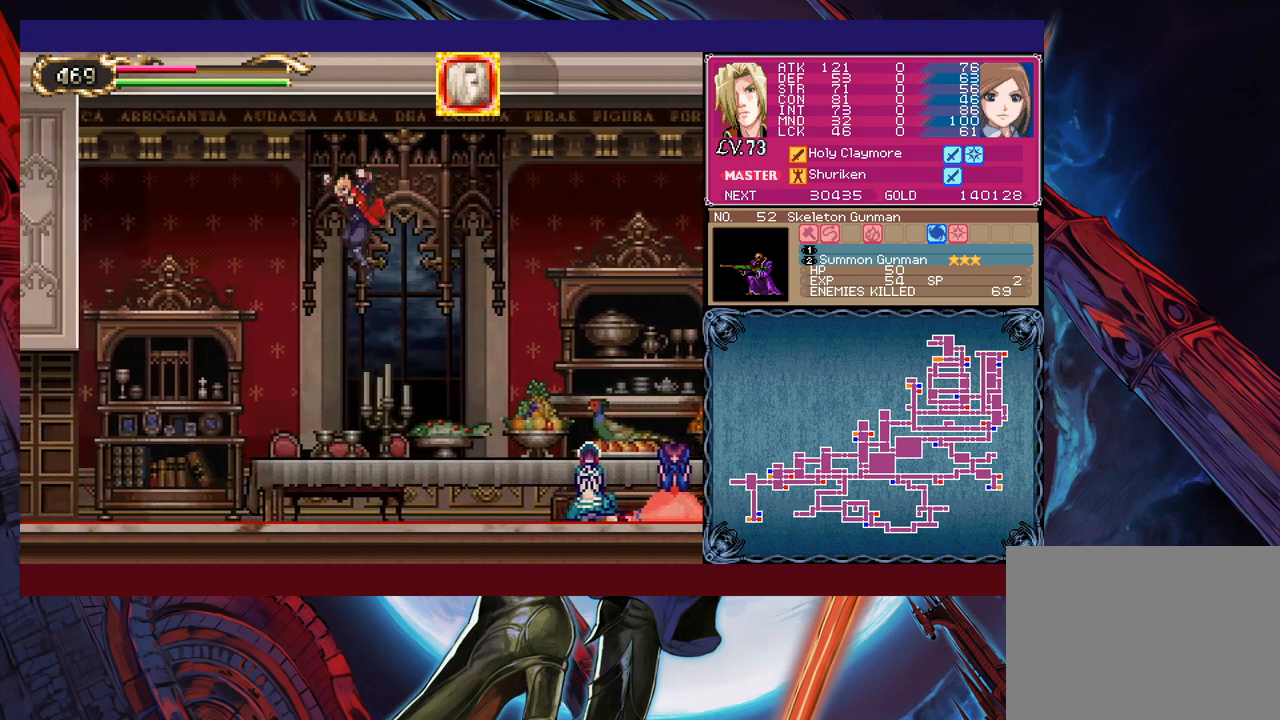
{"buttons": ["B"], "left_stick": "down-left", "events": [[117, "B", "down"], [117, "Y", "down"], [250, "B", "up"], [250, "Y", "up"], [267, "left_stick", "down-left"], [367, "B", "down"], [417, "B", "up"], [500, "B", "down"]]}
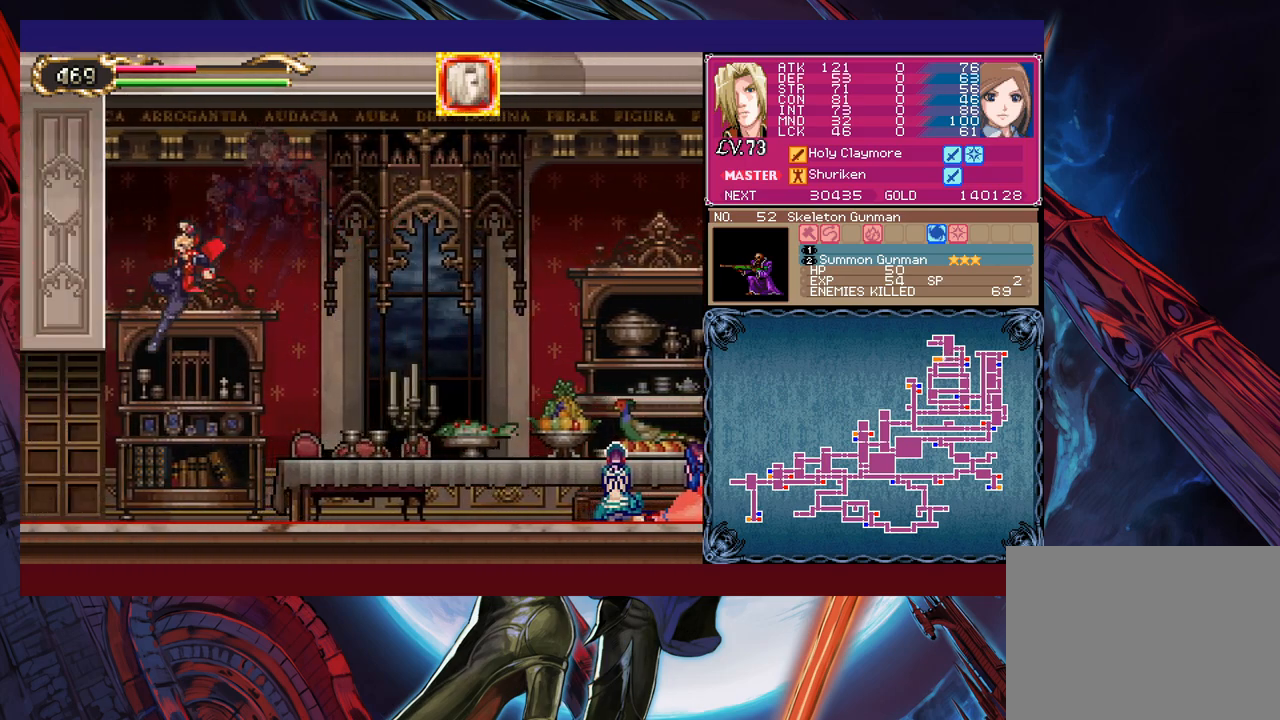
{"buttons": [], "left_stick": "center", "events": [[67, "B", "up"], [117, "B", "down"], [217, "B", "up"], [350, "left_stick", "center"]]}
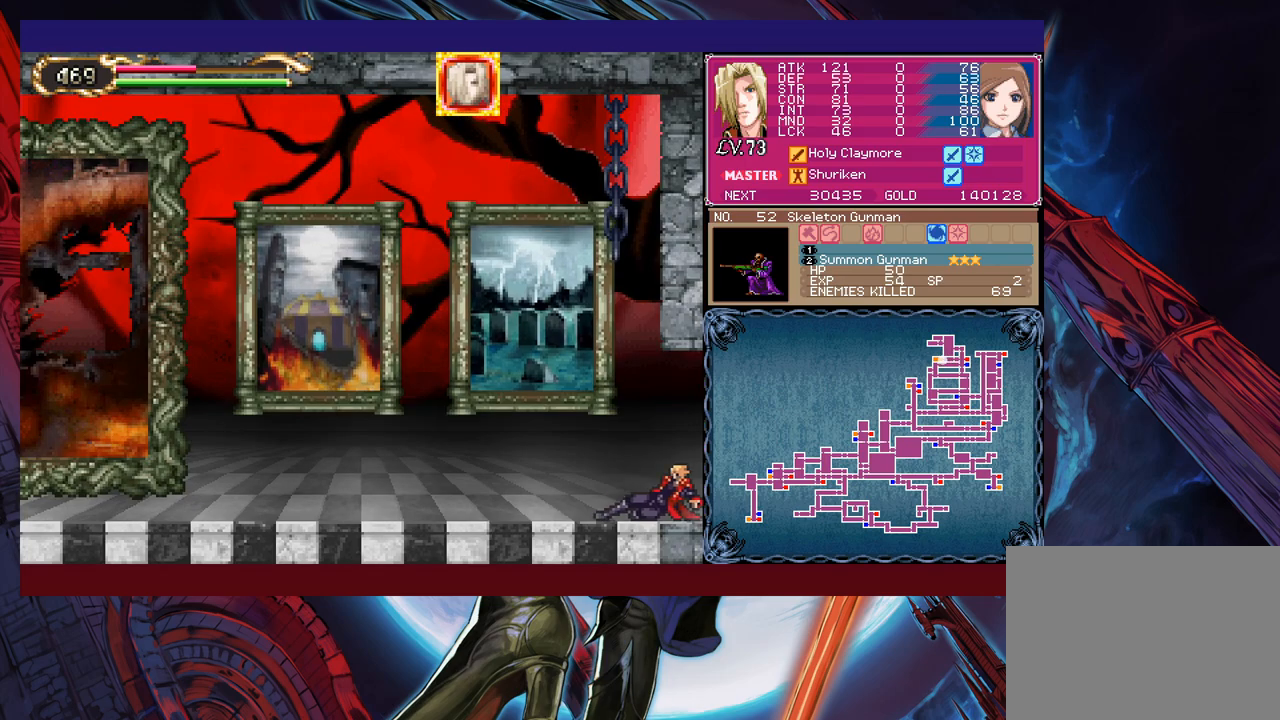
{"buttons": ["Y"], "left_stick": "right", "events": [[117, "left_stick", "left"], [467, "left_stick", "right"], [500, "Y", "down"]]}
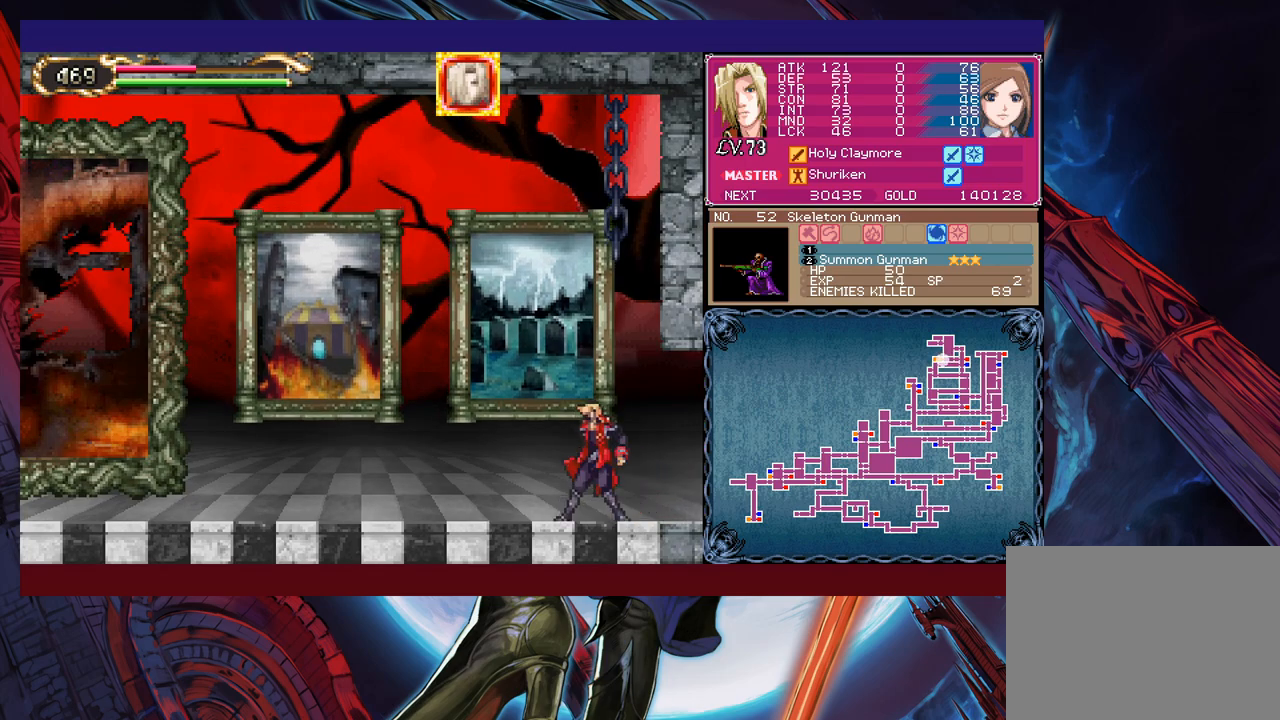
{"buttons": ["B"], "left_stick": "down-left", "events": [[17, "B", "down"], [50, "Y", "up"], [67, "left_stick", "down-left"], [150, "B", "up"], [217, "B", "down"], [317, "B", "up"], [400, "B", "down"]]}
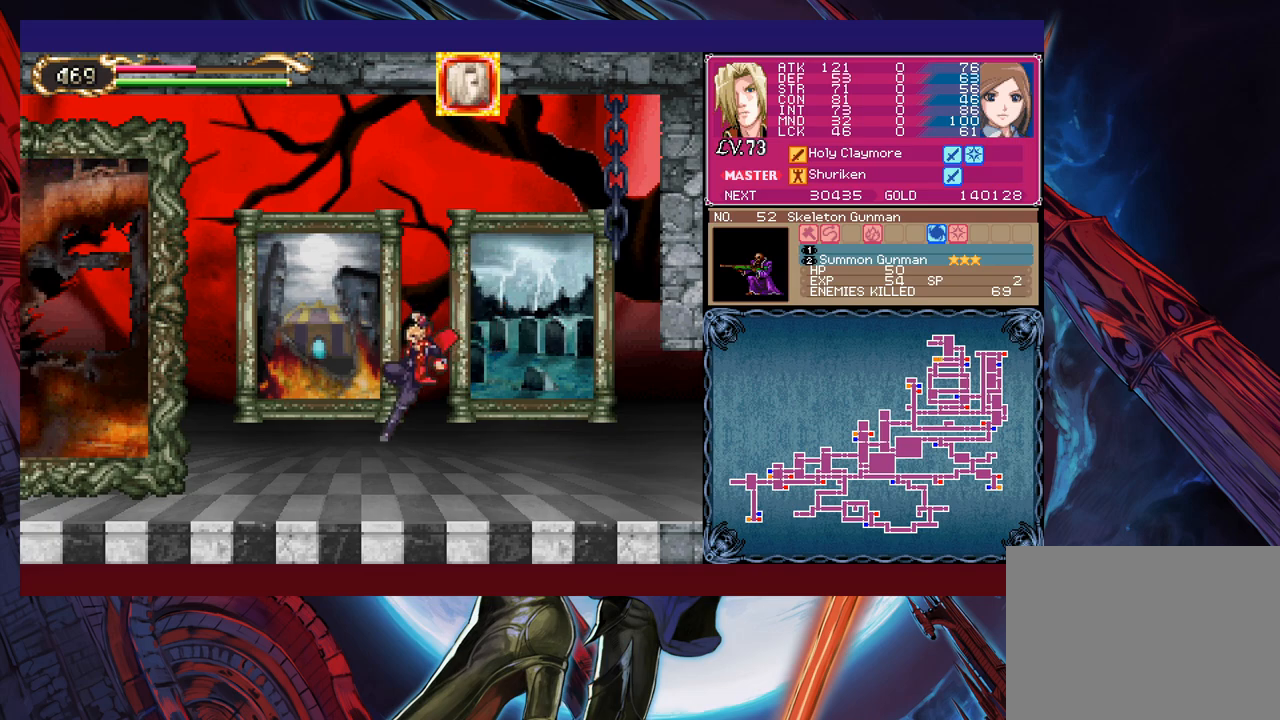
{"buttons": [], "left_stick": "center", "events": [[17, "B", "up"], [67, "B", "down"], [117, "left_stick", "up-left"], [150, "B", "up"], [217, "left_stick", "center"]]}
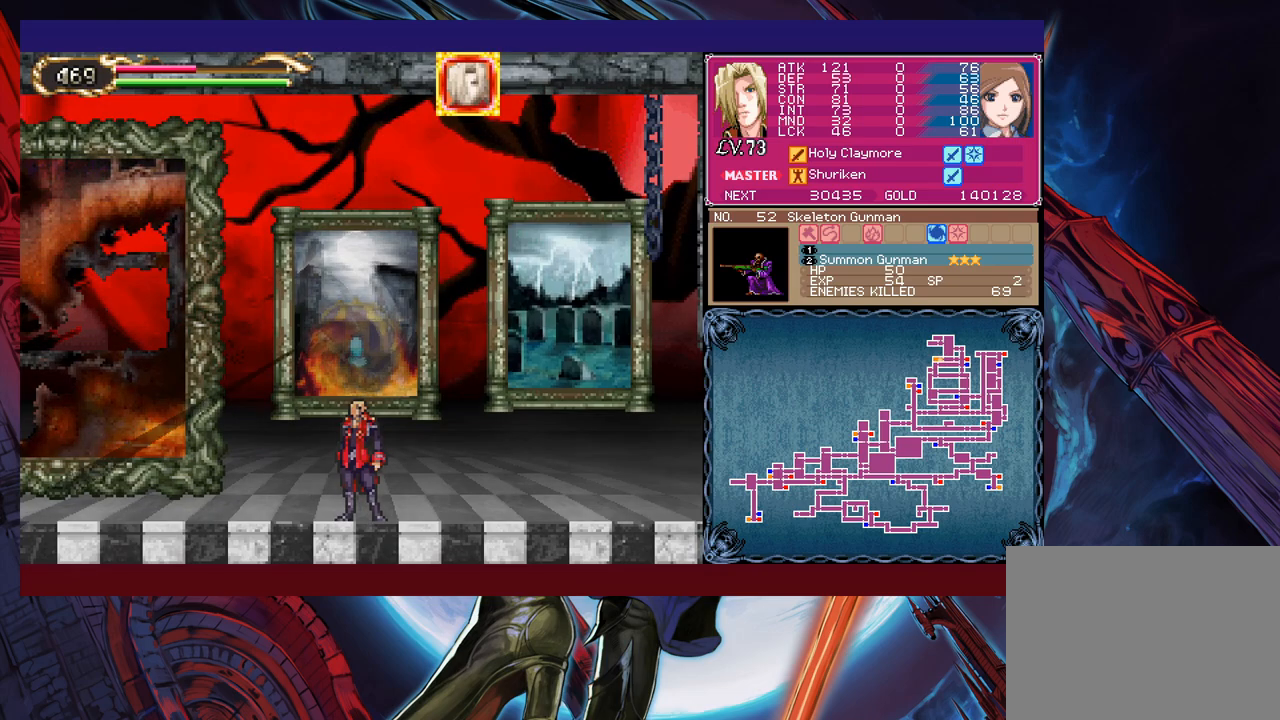
{"buttons": [], "left_stick": "center", "events": []}
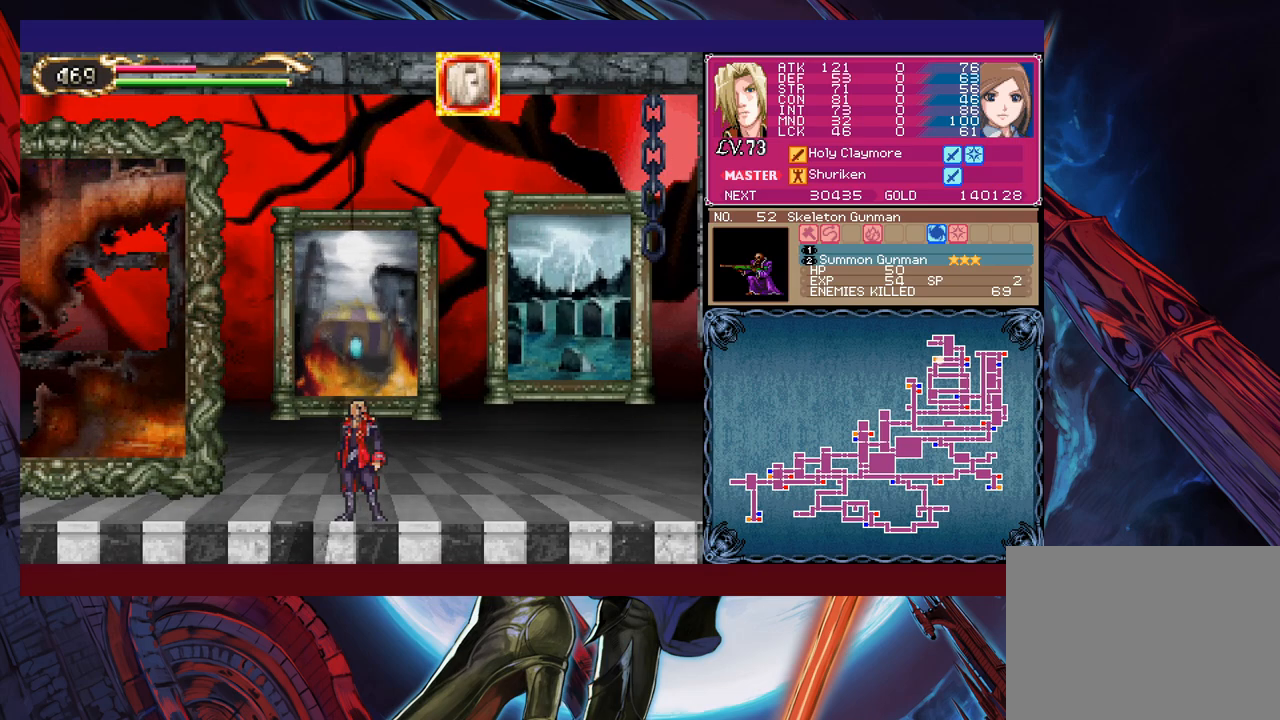
{"buttons": [], "left_stick": "center", "events": []}
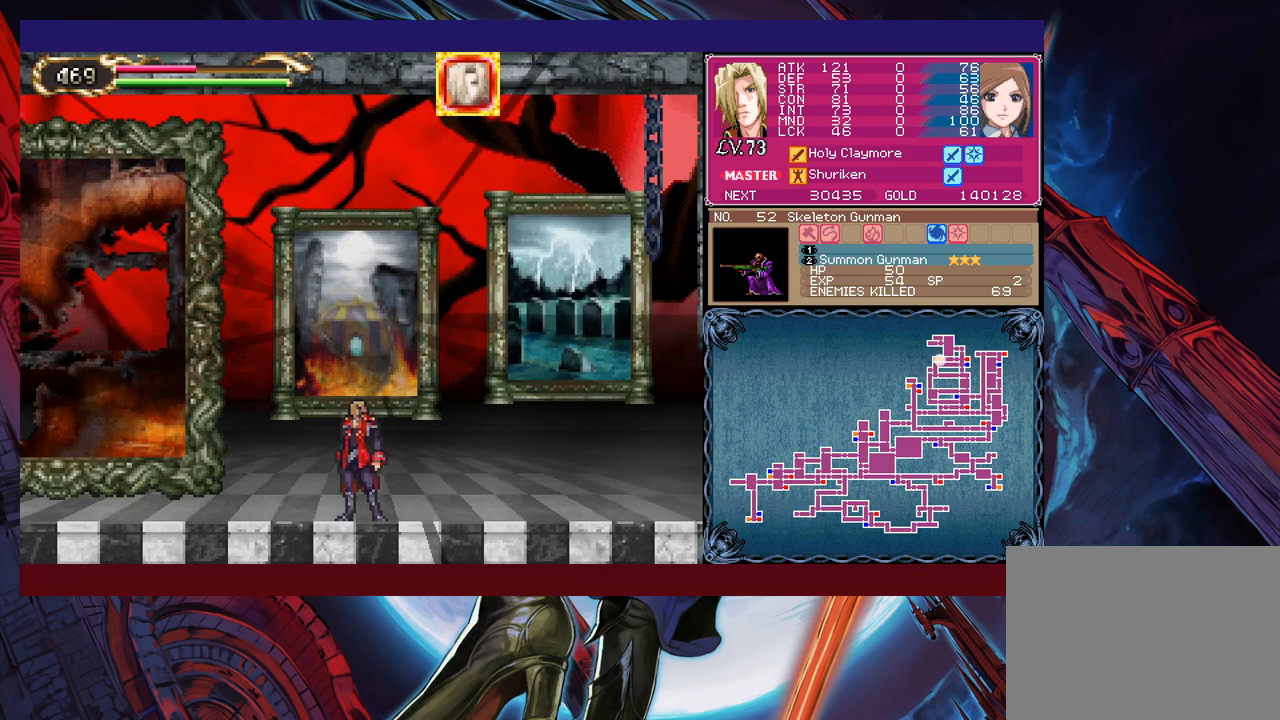
{"buttons": [], "left_stick": "center", "events": []}
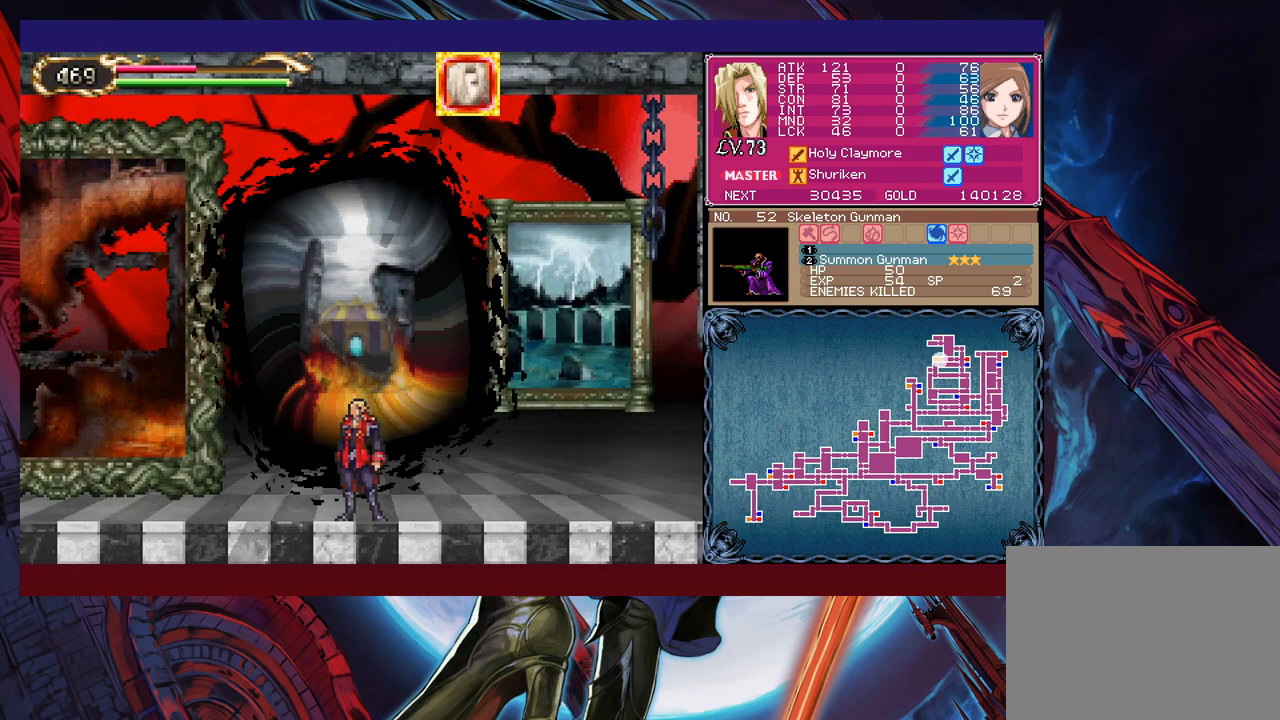
{"buttons": [], "left_stick": "center", "events": []}
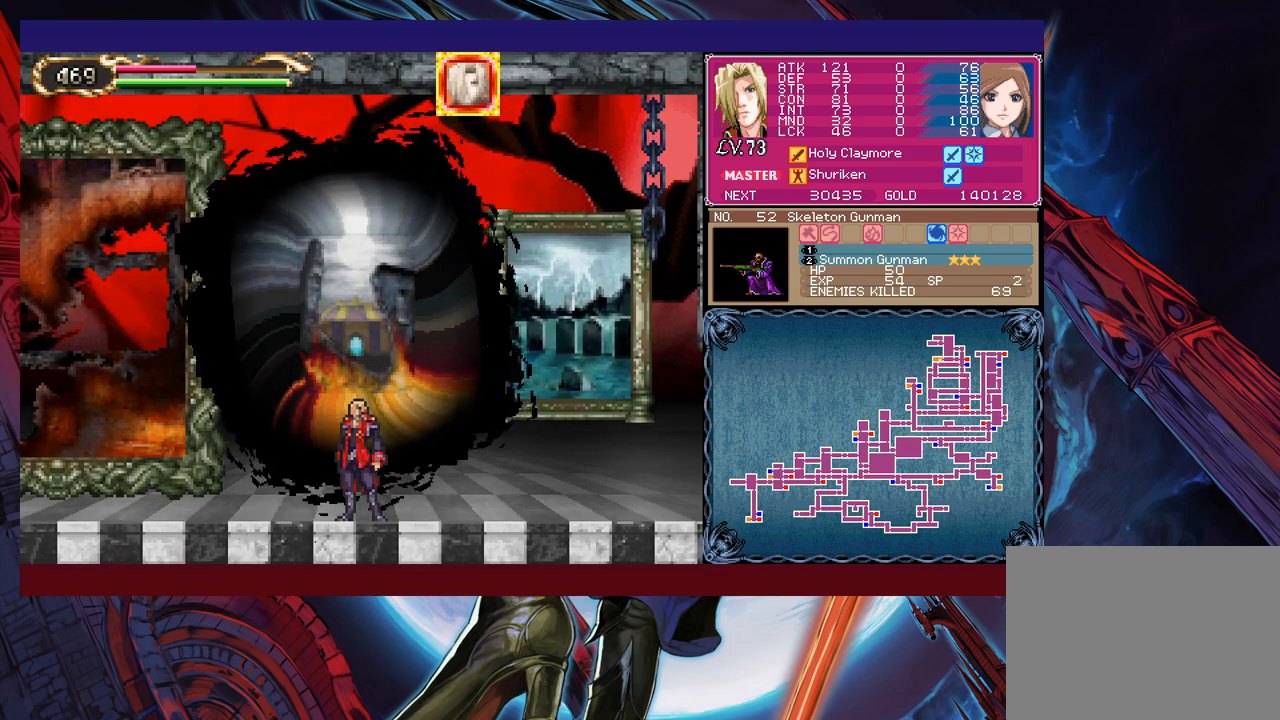
{"buttons": [], "left_stick": "center", "events": []}
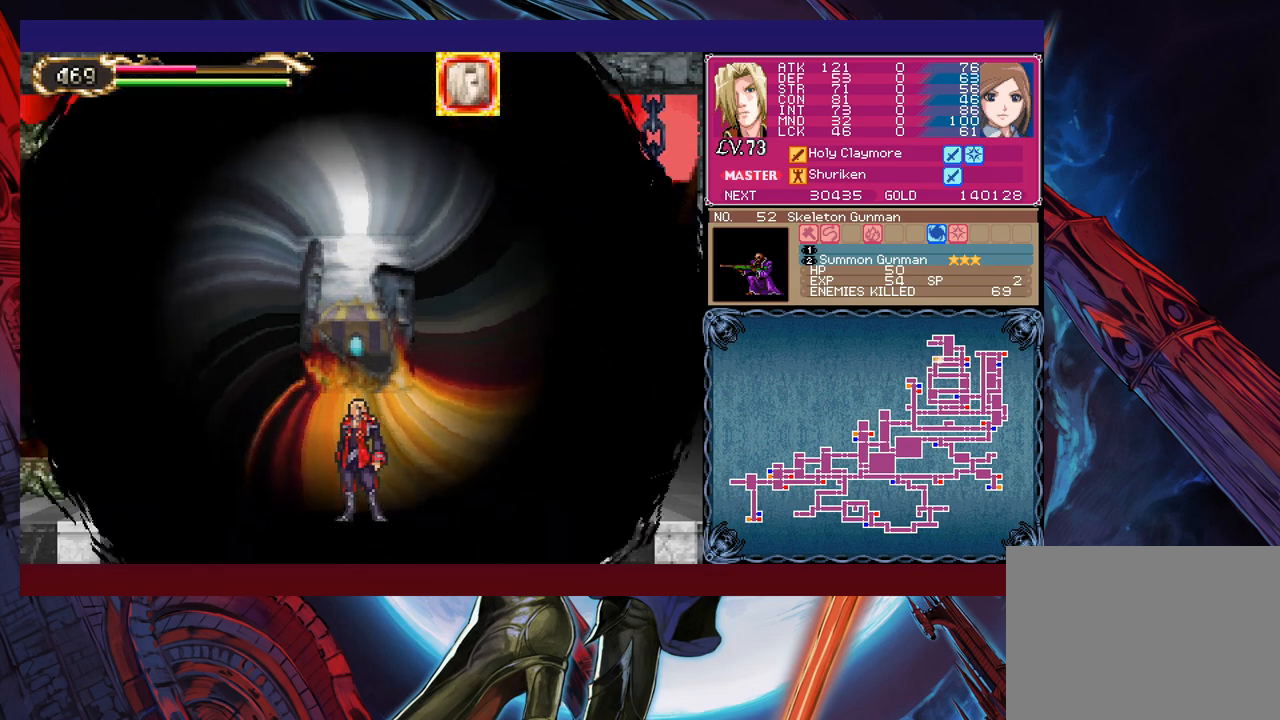
{"buttons": [], "left_stick": "center", "events": []}
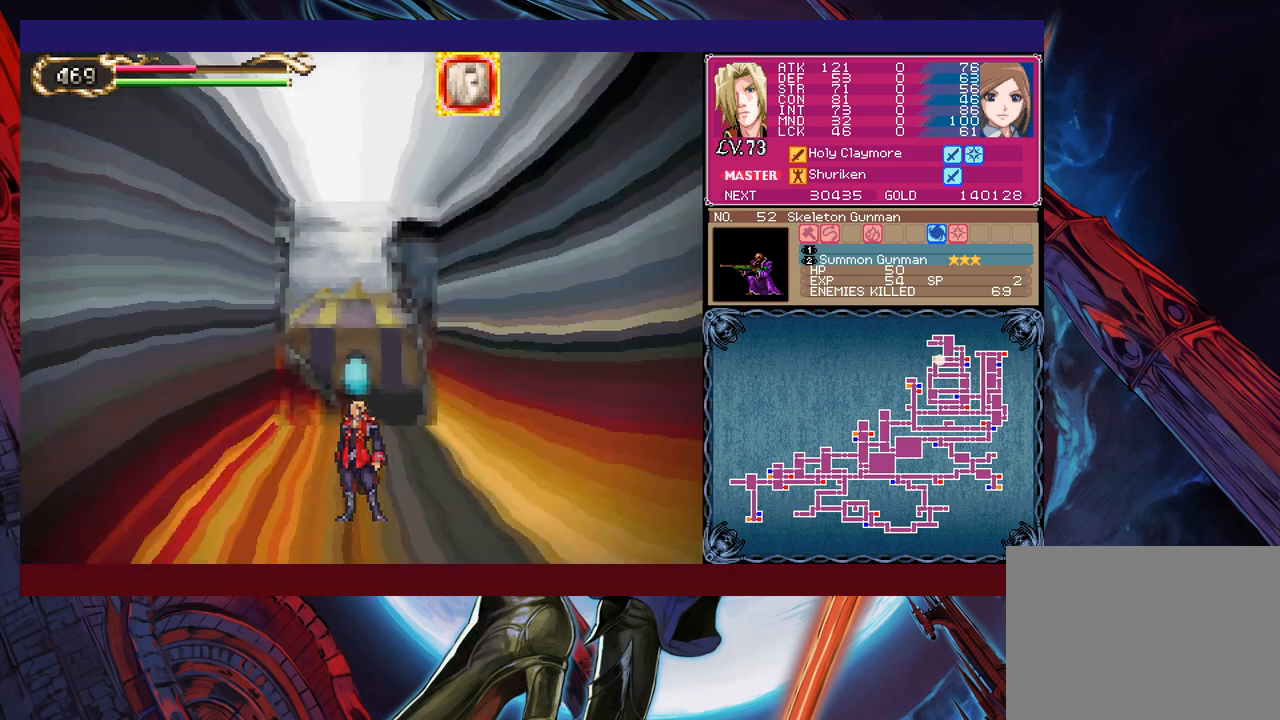
{"buttons": [], "left_stick": "center", "events": []}
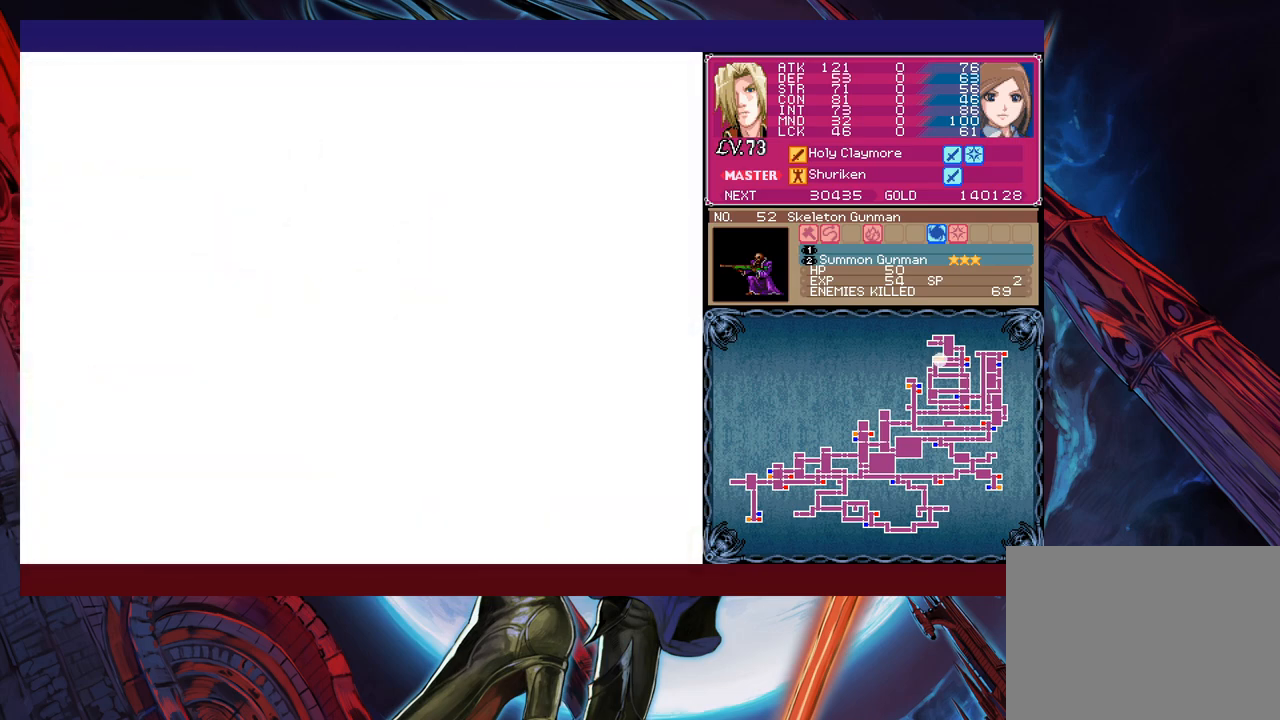
{"buttons": [], "left_stick": "center", "events": []}
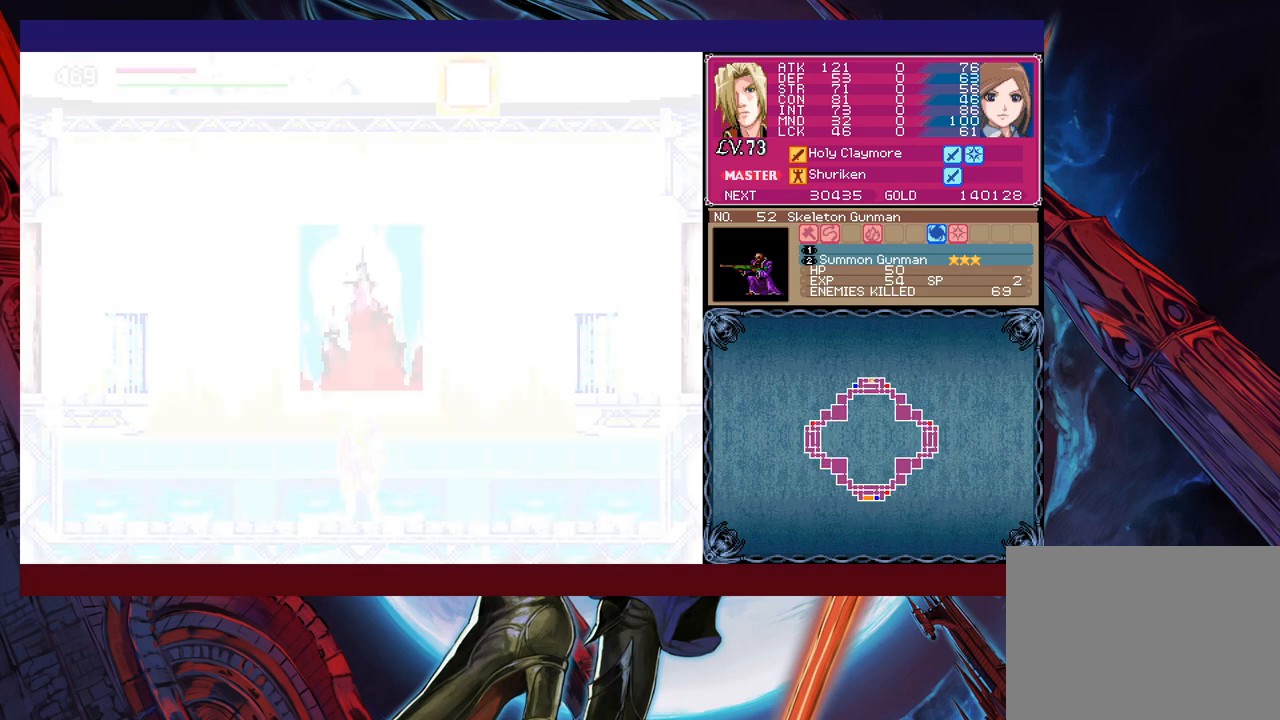
{"buttons": [], "left_stick": "right", "events": [[150, "left_stick", "right"], [317, "left_stick", "left"], [467, "left_stick", "right"]]}
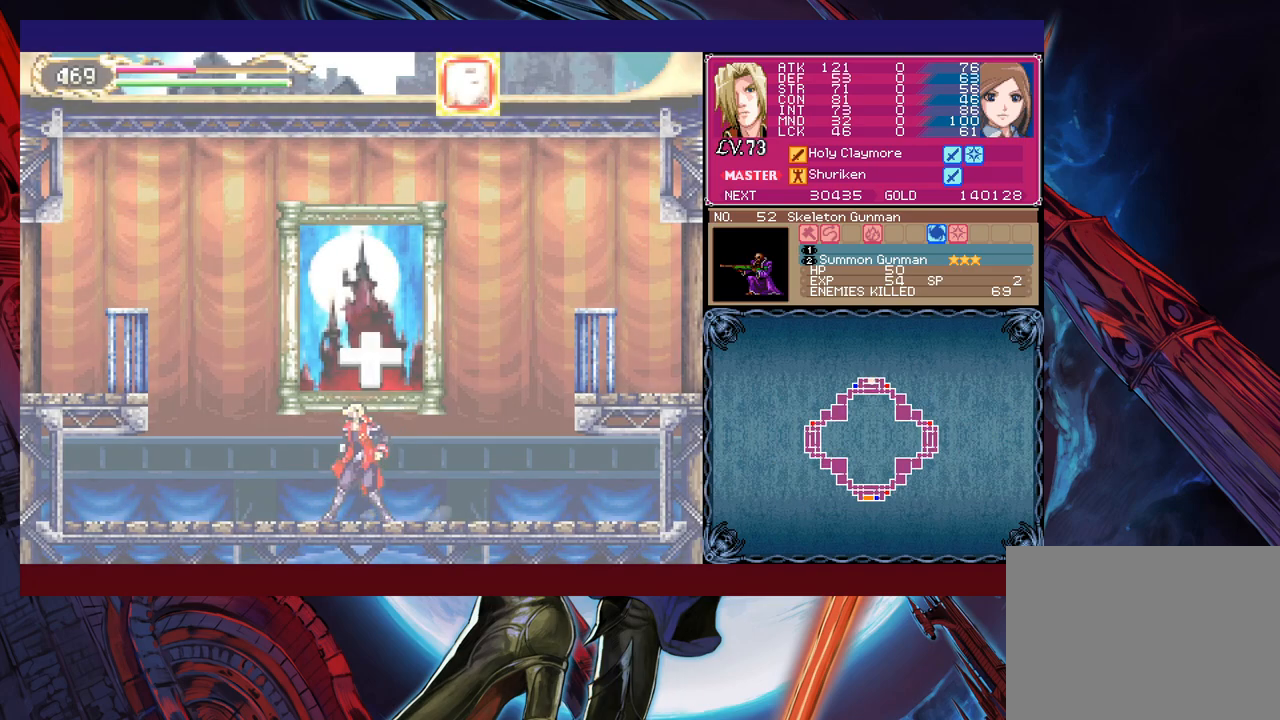
{"buttons": ["B"], "left_stick": "right", "events": [[17, "B", "down"]]}
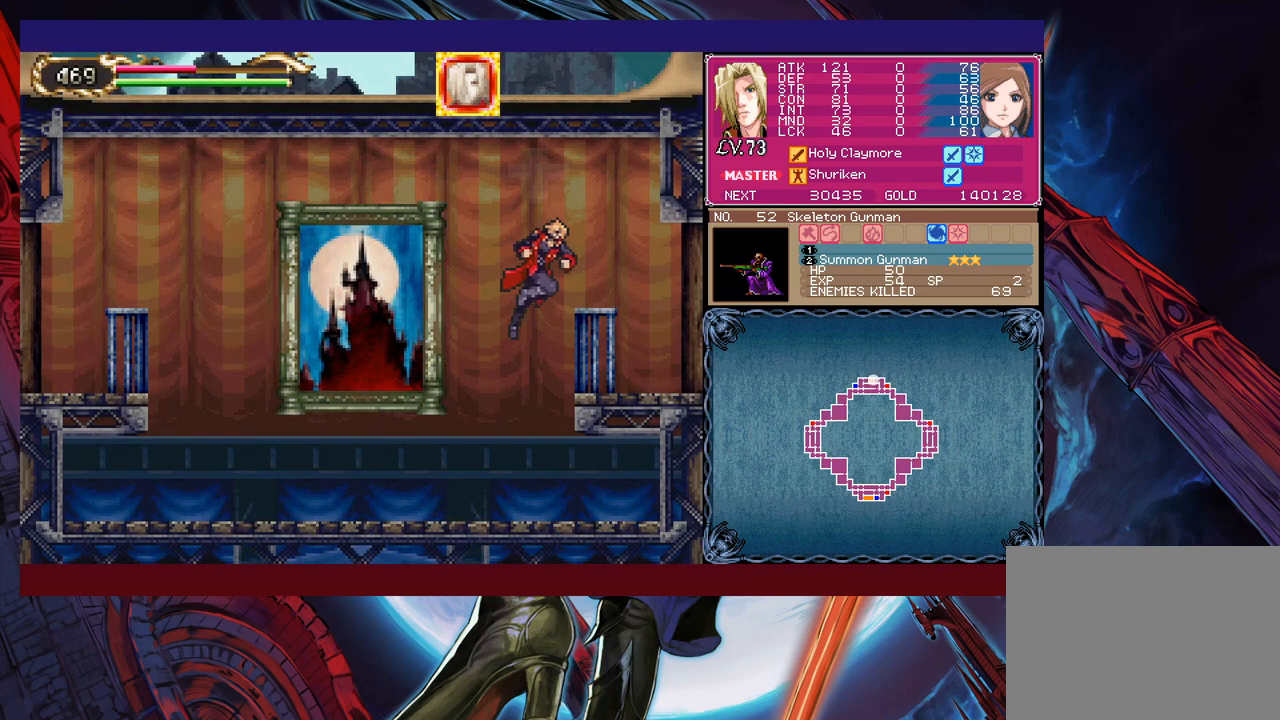
{"buttons": [], "left_stick": "left", "events": [[50, "B", "up"], [167, "B", "down"], [250, "left_stick", "left"], [317, "B", "up"]]}
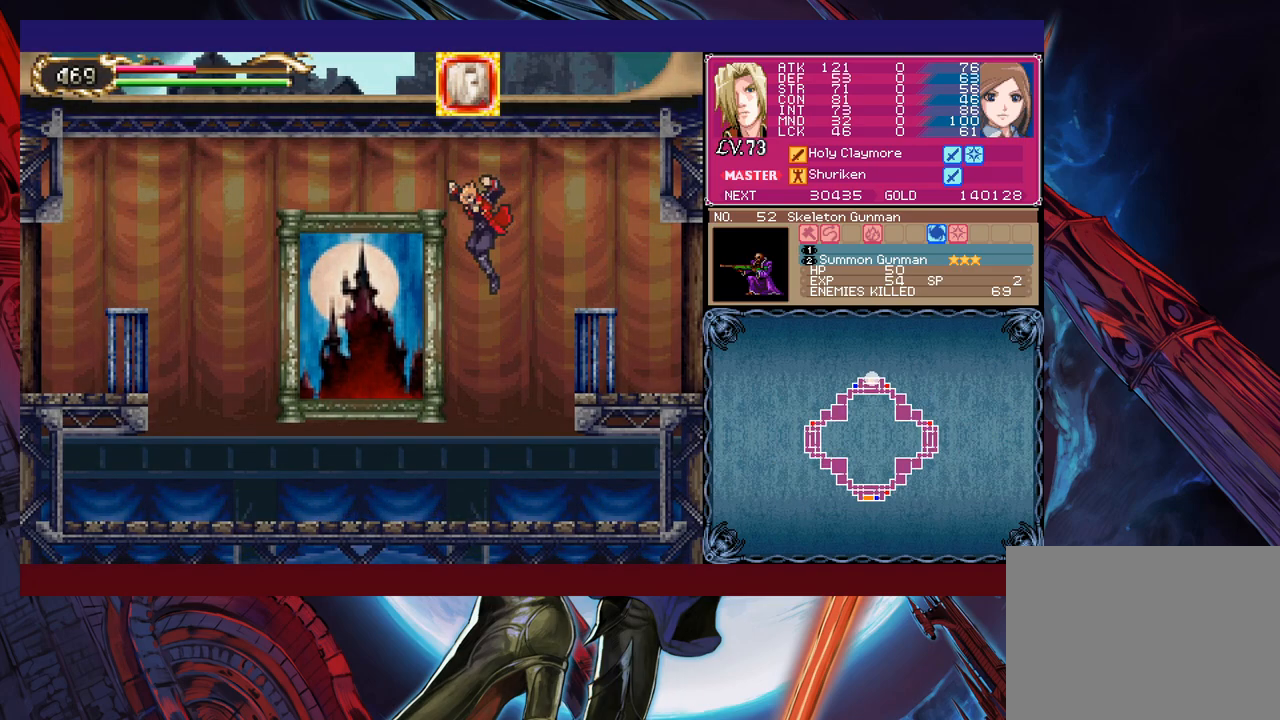
{"buttons": ["B"], "left_stick": "left", "events": [[467, "B", "down"]]}
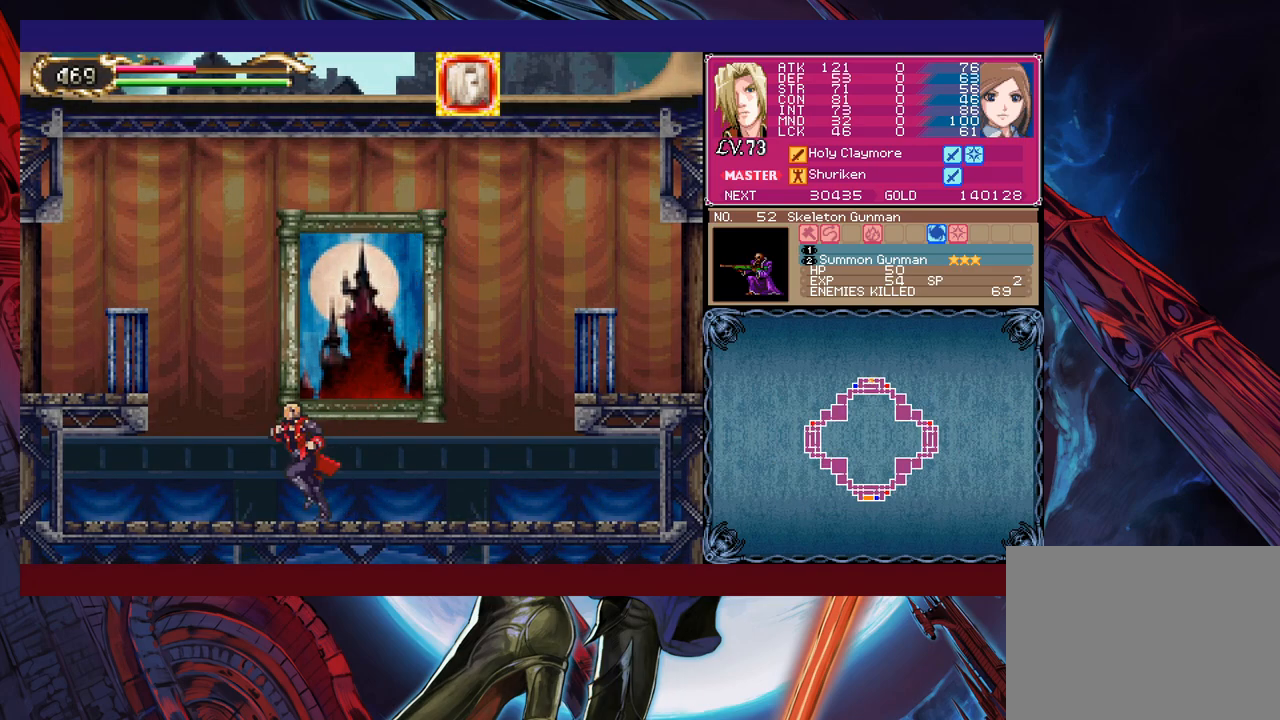
{"buttons": [], "left_stick": "down-left", "events": [[217, "B", "up"], [267, "B", "down"], [500, "B", "up"], [500, "left_stick", "down-left"]]}
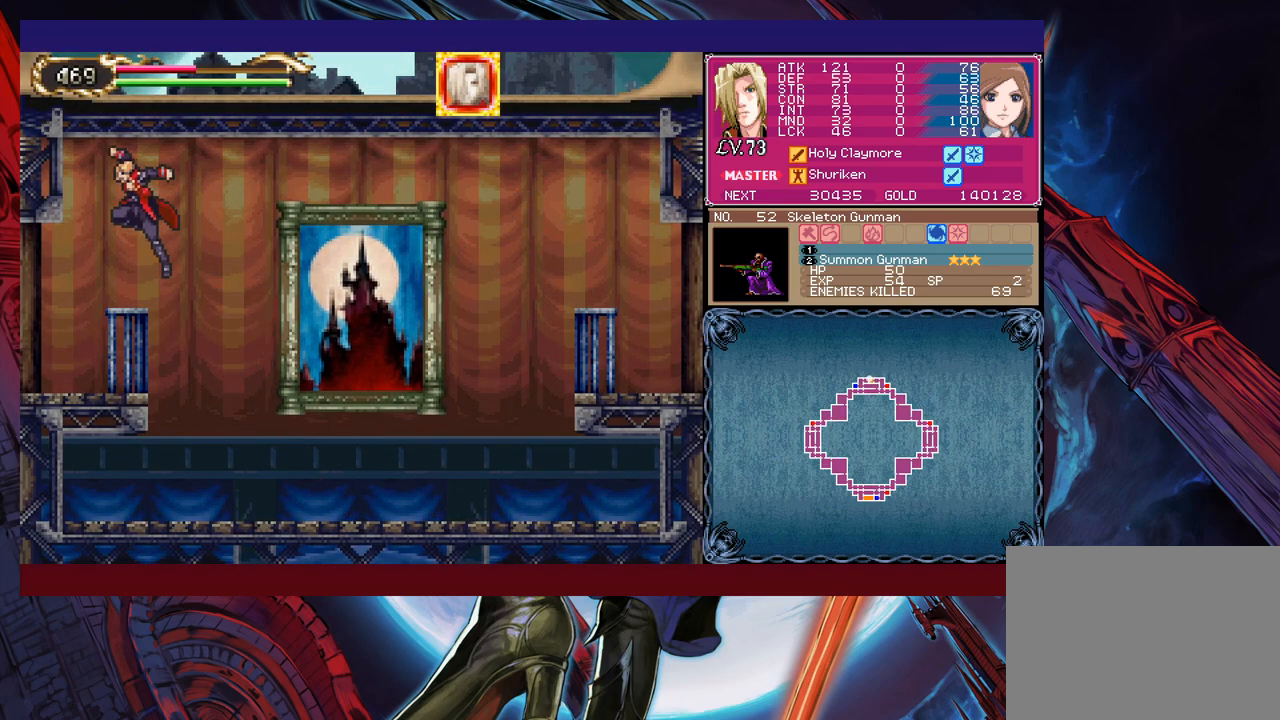
{"buttons": [], "left_stick": "left", "events": [[67, "B", "down"], [167, "B", "up"], [167, "left_stick", "left"]]}
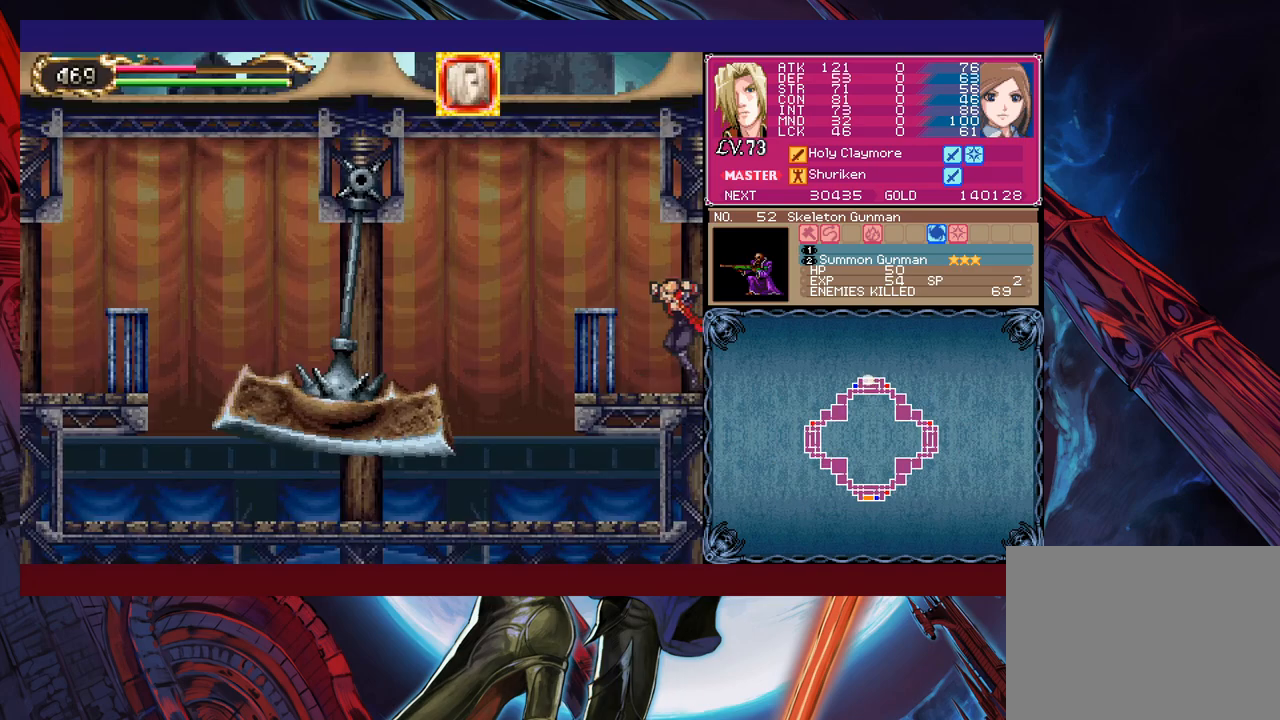
{"buttons": [], "left_stick": "left", "events": [[117, "B", "down"], [250, "B", "up"]]}
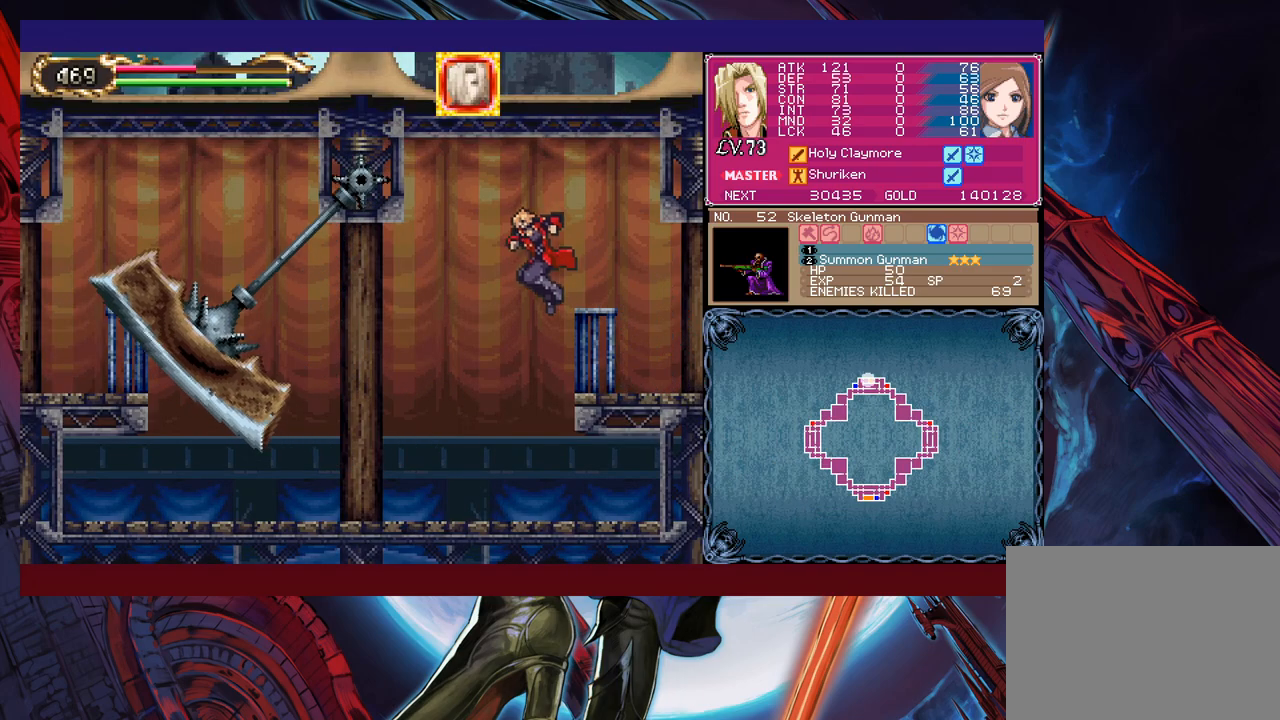
{"buttons": ["B"], "left_stick": "down-left", "events": [[417, "left_stick", "down-left"], [450, "B", "down"]]}
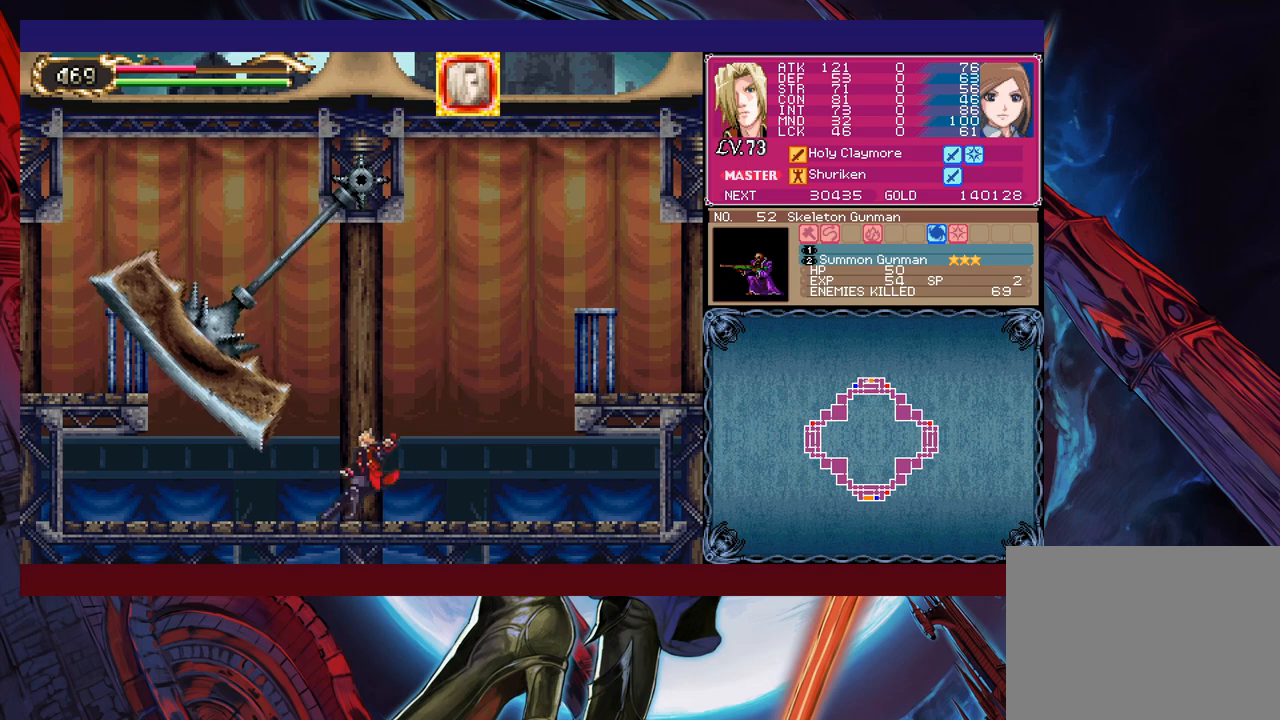
{"buttons": [], "left_stick": "down-left", "events": [[317, "B", "up"]]}
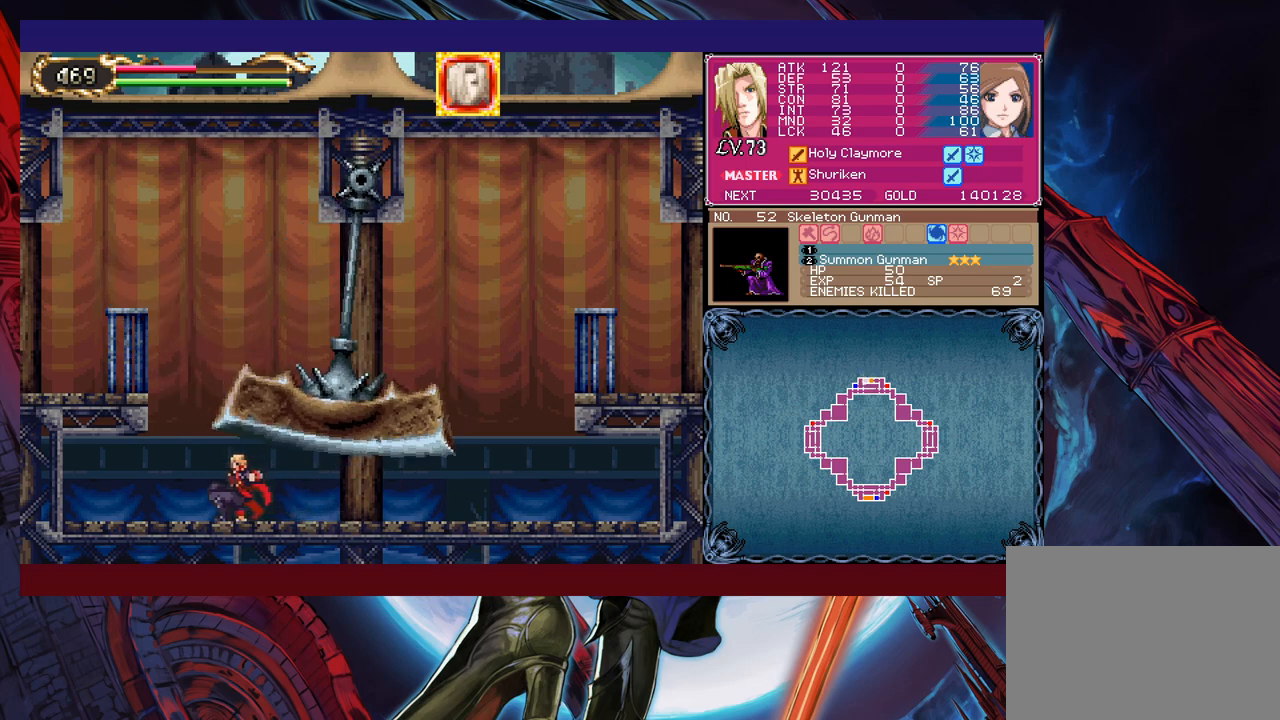
{"buttons": ["B"], "left_stick": "left", "events": [[100, "left_stick", "left"], [150, "B", "down"], [367, "B", "up"], [417, "B", "down"]]}